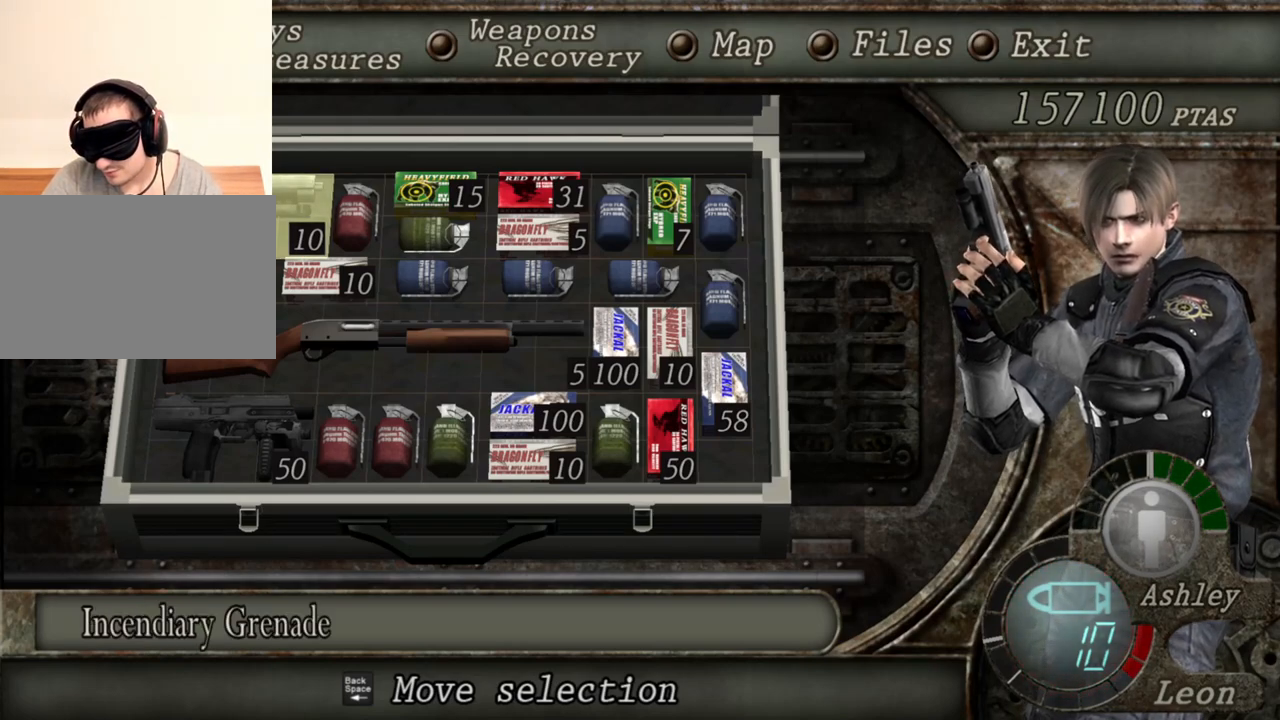
Gameplay with keyboard and mouse; each line is a JSON object with the keys and mouse buttons held at the frame after it. "events" lists presses ("down") and releases ("up") of "1", "2", "3", "4", "5", "a", "alt", "b", "c", "ctrl", "d", "e", "f", "g", "q", "r", "s", "shift", "space", "t", "tab", "tilde", "v", "w", "x", "z", "mouse_left", "mouse_wheel", "mouse_right", "mouse_mb4" and "mouse_mb5" between this image and that frame as [ms after this image, input, new state], when the widget could be followed in between. "mouse_left", "mouse_wheel", "mouse_right", "mouse_mb4", "mouse_mb5" = the "left", "wheel", "right", "mb4", "mb5" buttons of the "mouse" list. No other keys are recorded. "wheel" means that the mouse wheel is clicked or scrolled. Mouse movement is not recorded.
{"keys": [], "mouse": [], "events": [[34, "d", "down"], [167, "d", "up"]]}
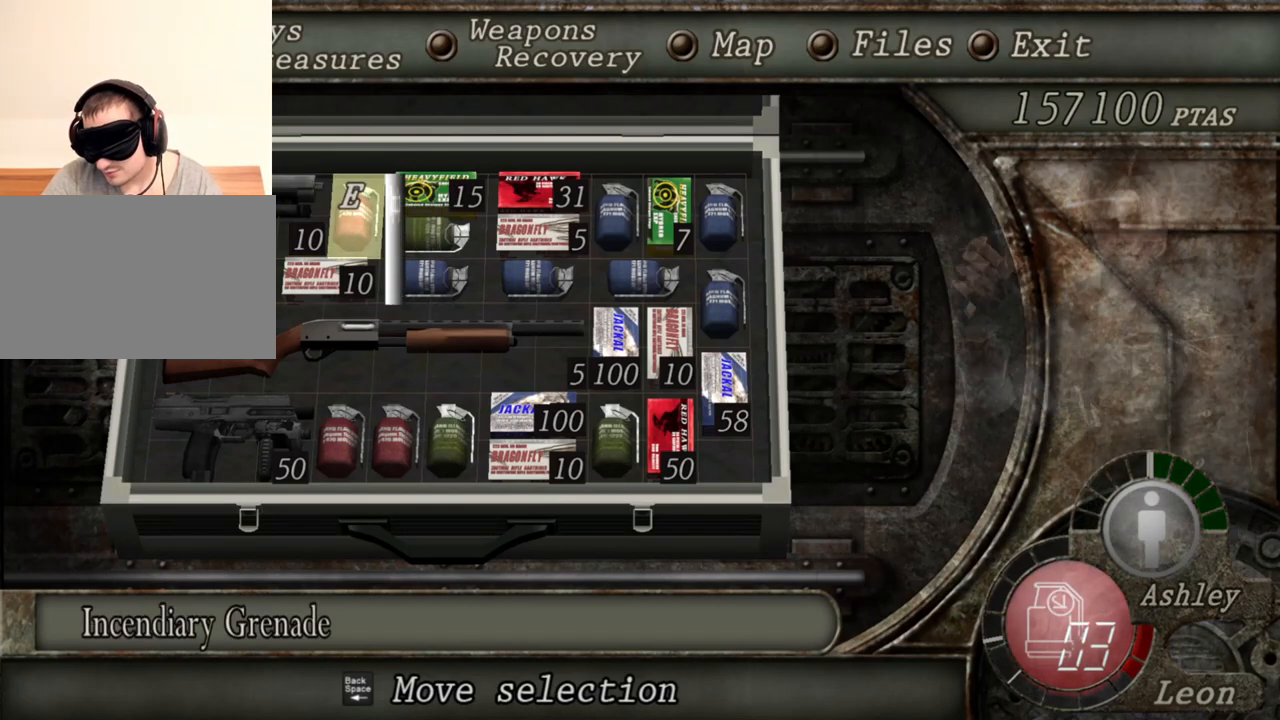
{"keys": ["e"], "mouse": [], "events": [[467, "e", "down"]]}
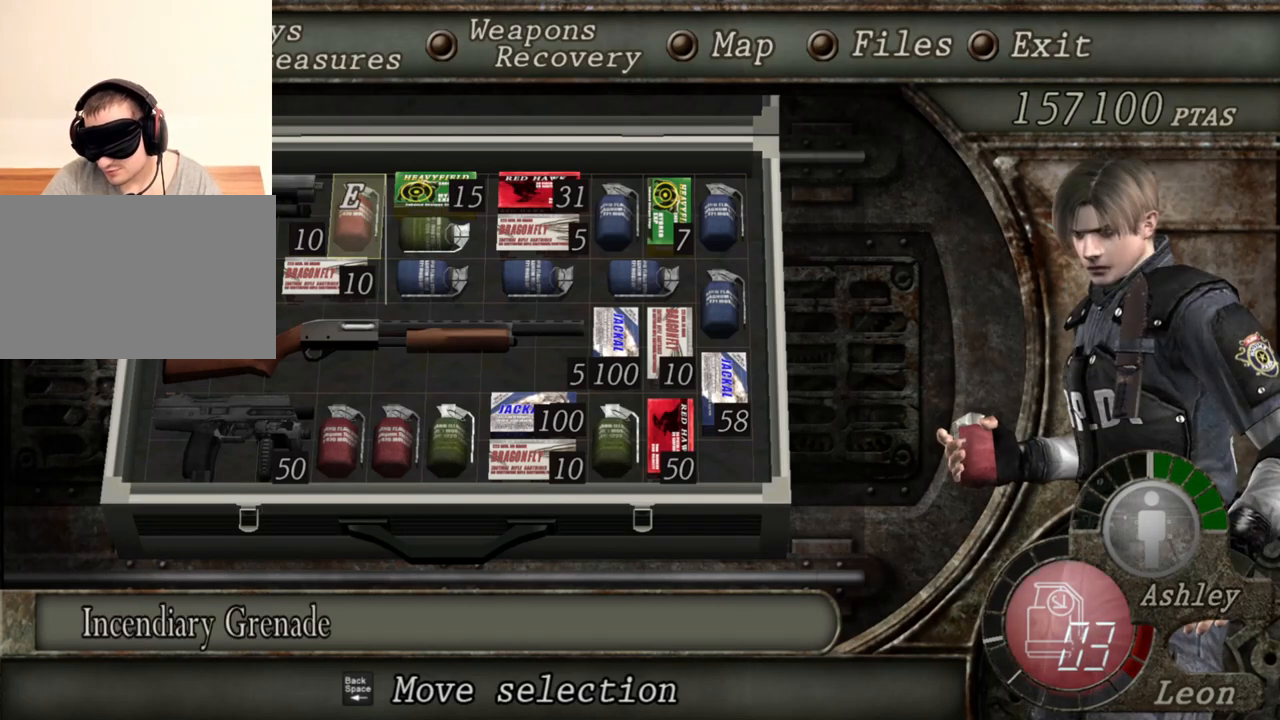
{"keys": [], "mouse": [], "events": [[67, "e", "up"]]}
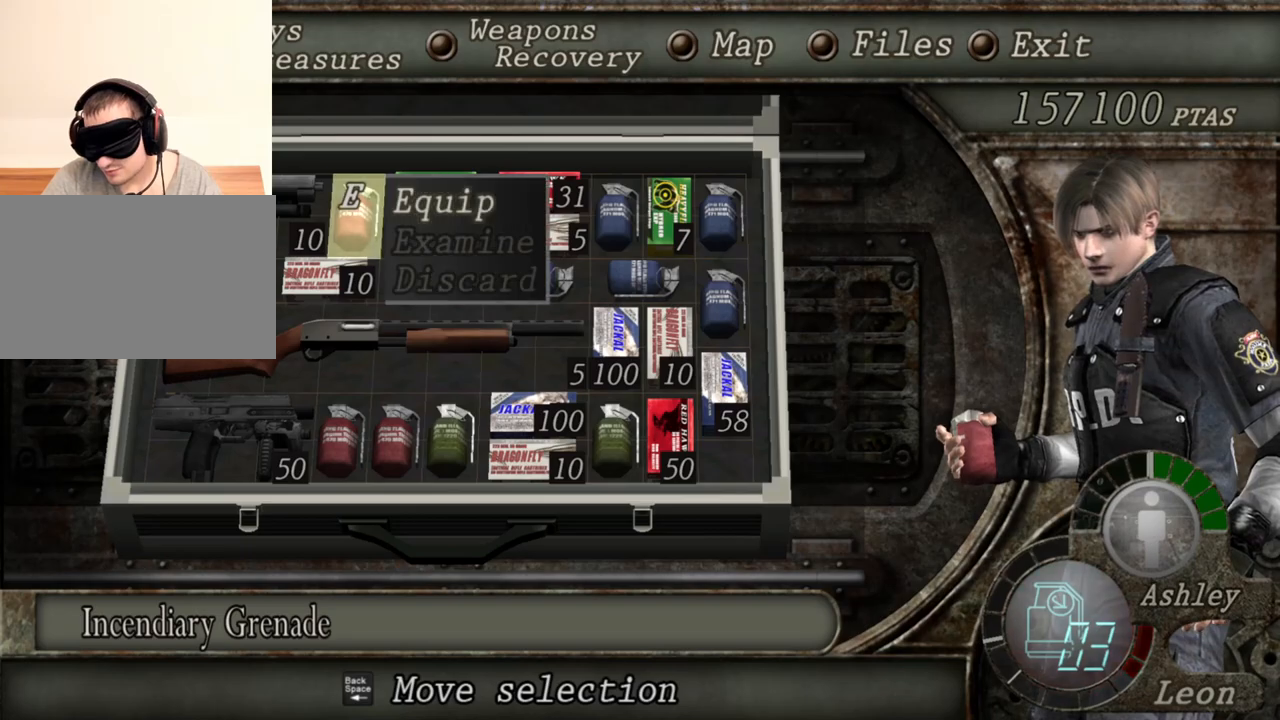
{"keys": [], "mouse": [], "events": []}
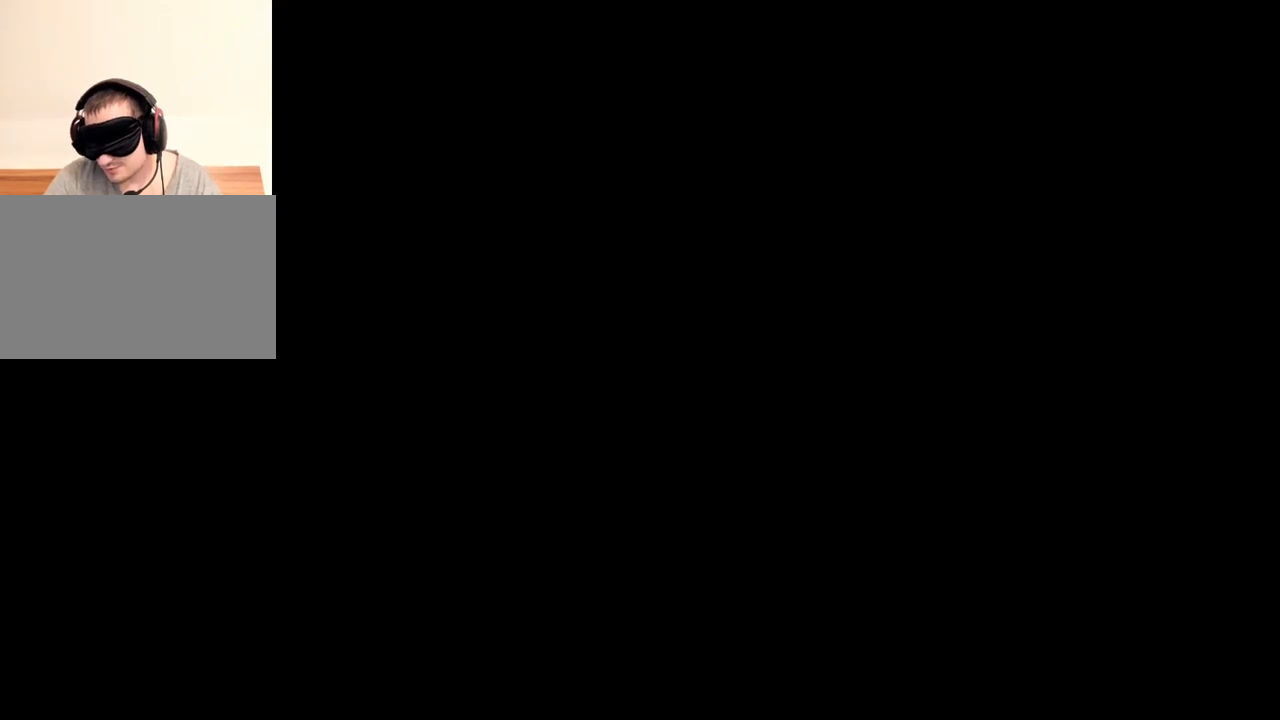
{"keys": ["shift", "w"], "mouse": [], "events": [[367, "shift", "down"], [367, "w", "down"]]}
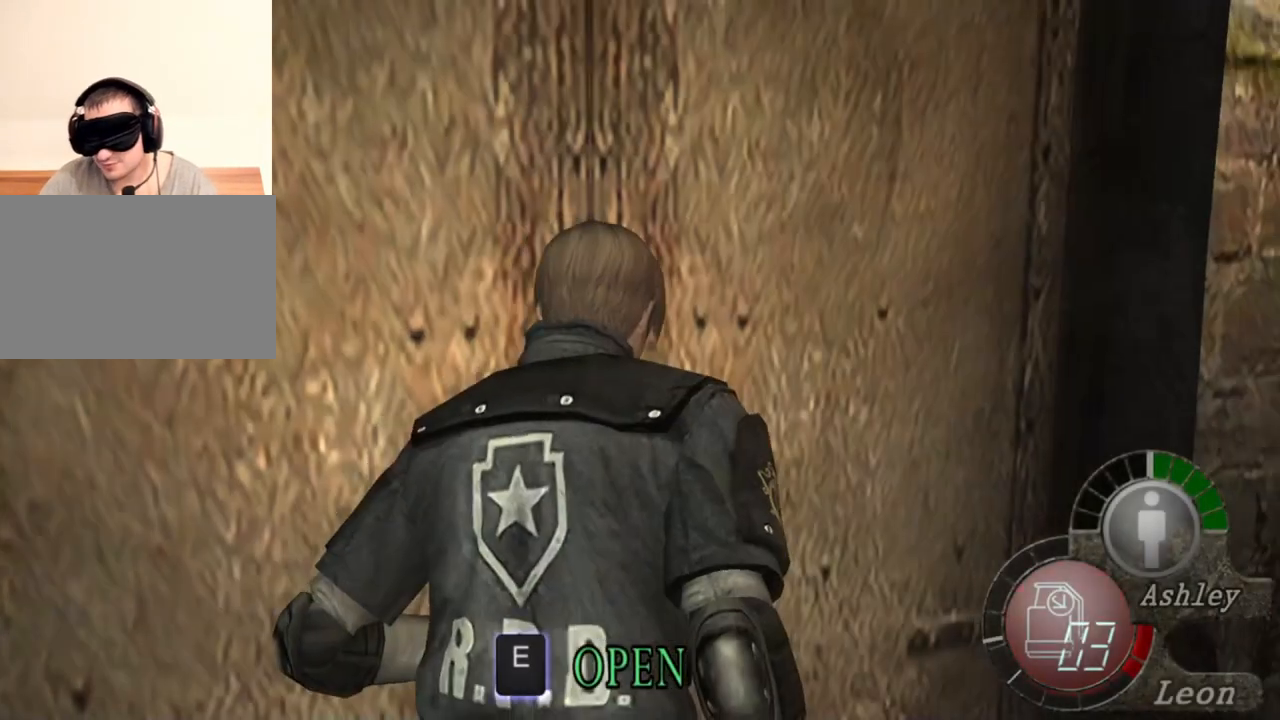
{"keys": ["shift", "w"], "mouse": [], "events": [[67, "e", "down"], [200, "e", "up"], [267, "e", "down"], [334, "e", "up"], [367, "e", "down"], [467, "e", "up"]]}
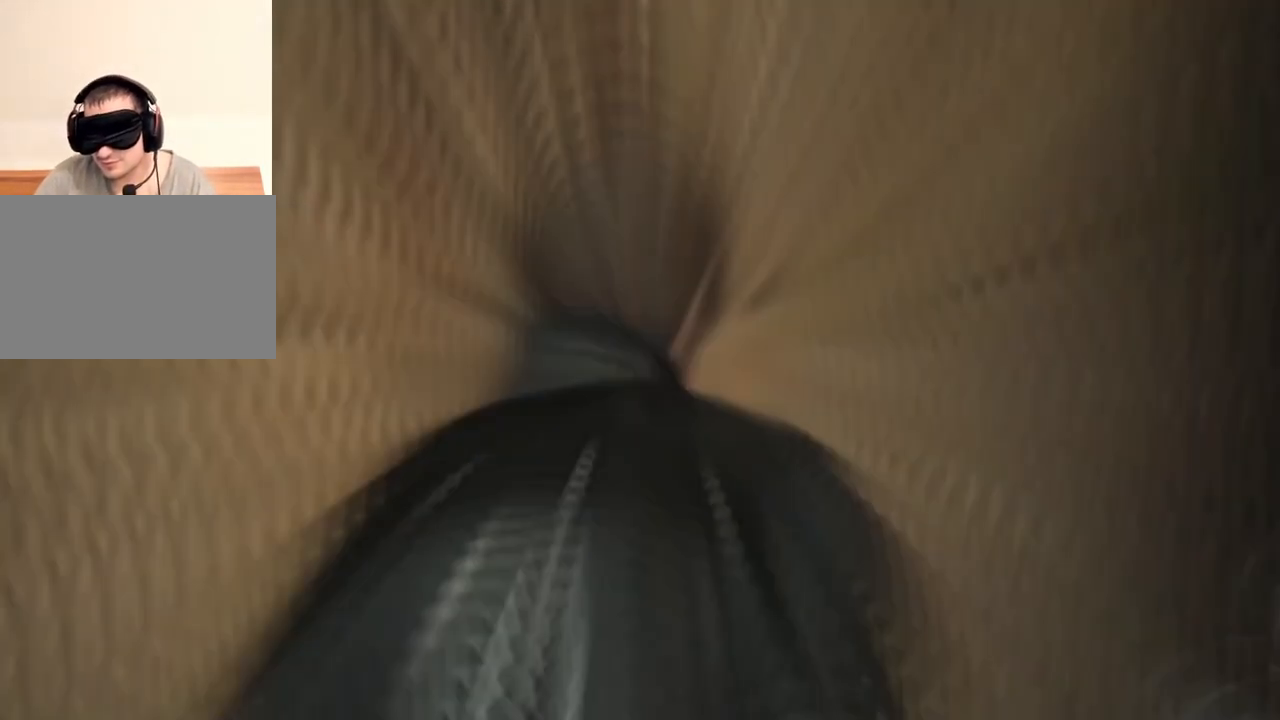
{"keys": [], "mouse": [], "events": [[200, "shift", "up"], [200, "w", "up"]]}
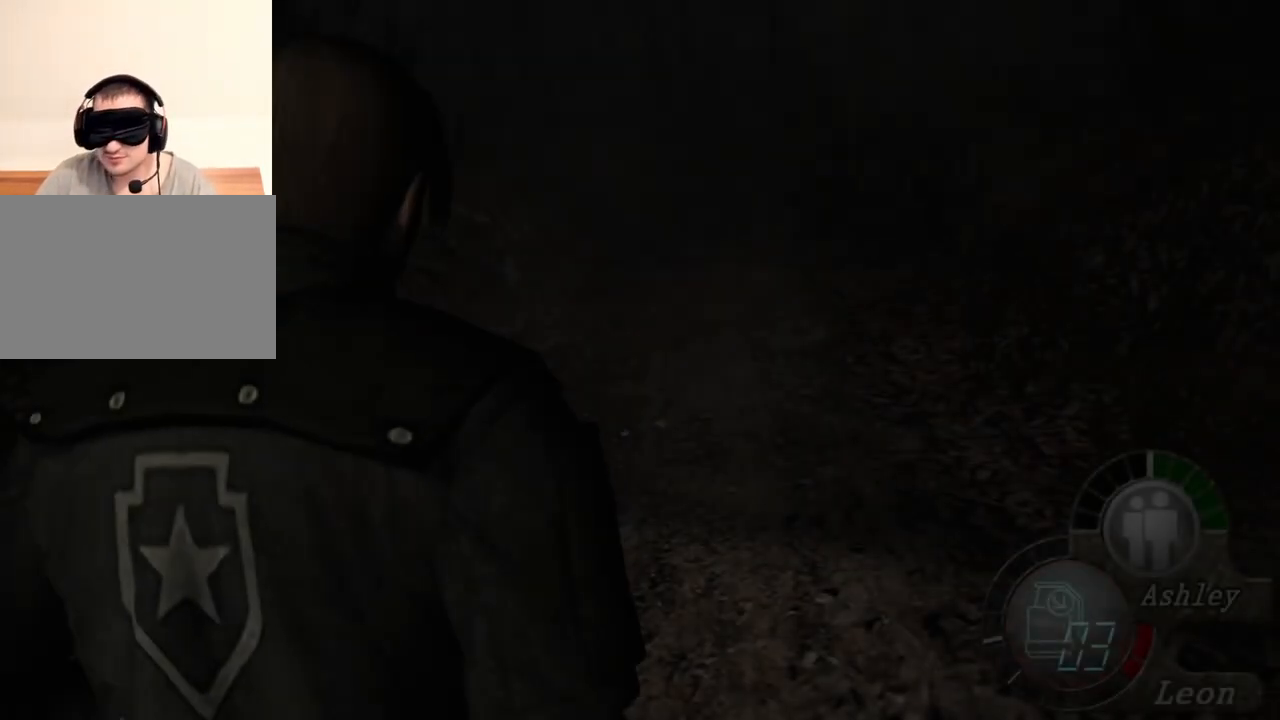
{"keys": ["shift", "w"], "mouse": [], "events": [[100, "w", "down"], [134, "shift", "down"]]}
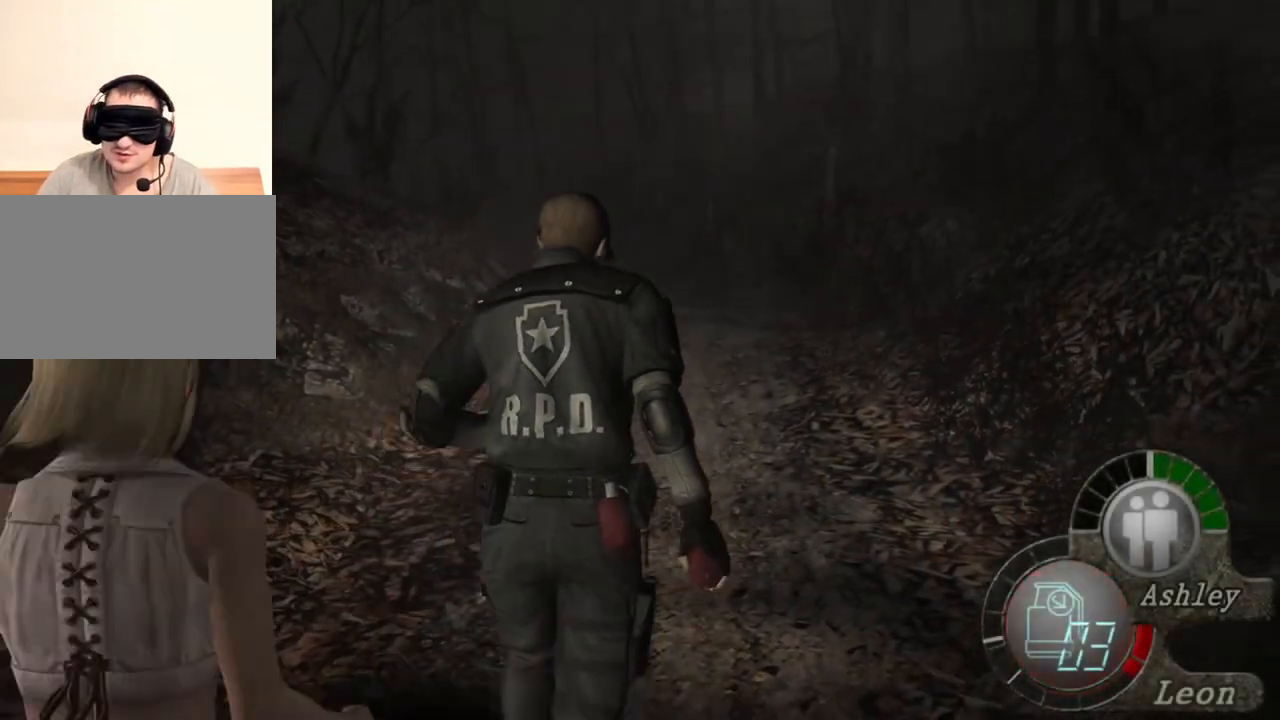
{"keys": ["shift", "w"], "mouse": [], "events": []}
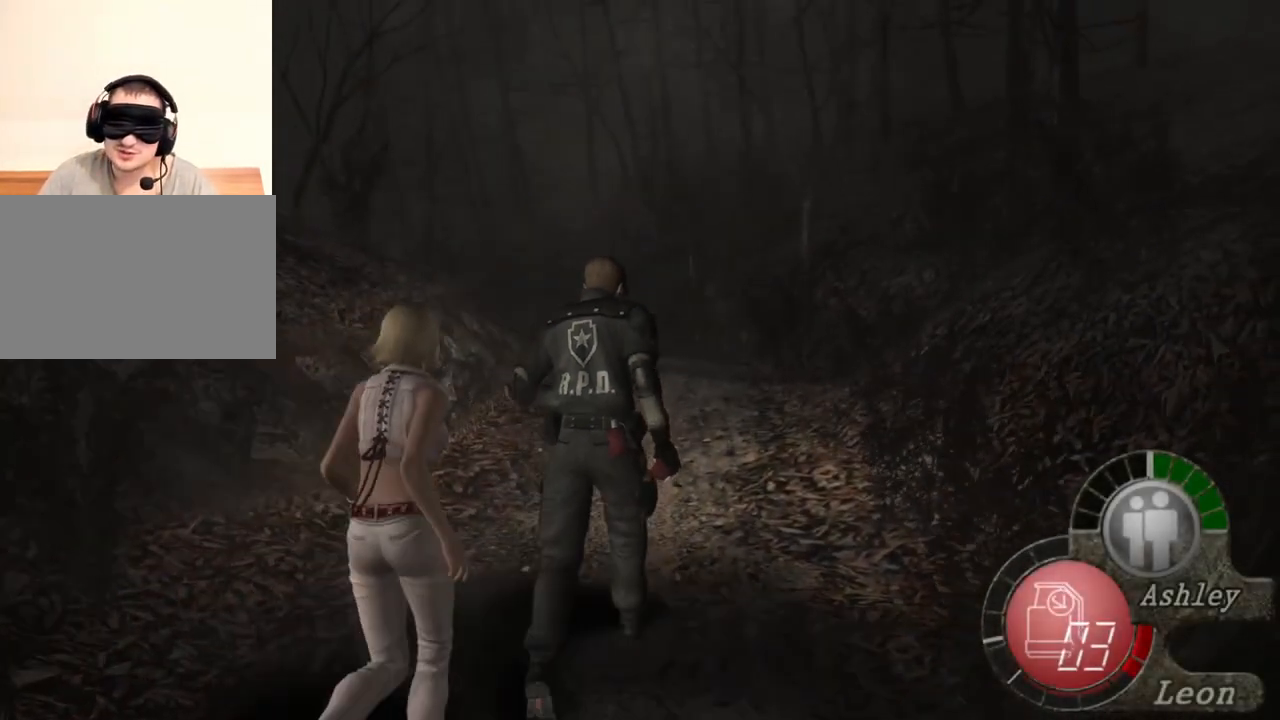
{"keys": ["shift", "w"], "mouse": [], "events": []}
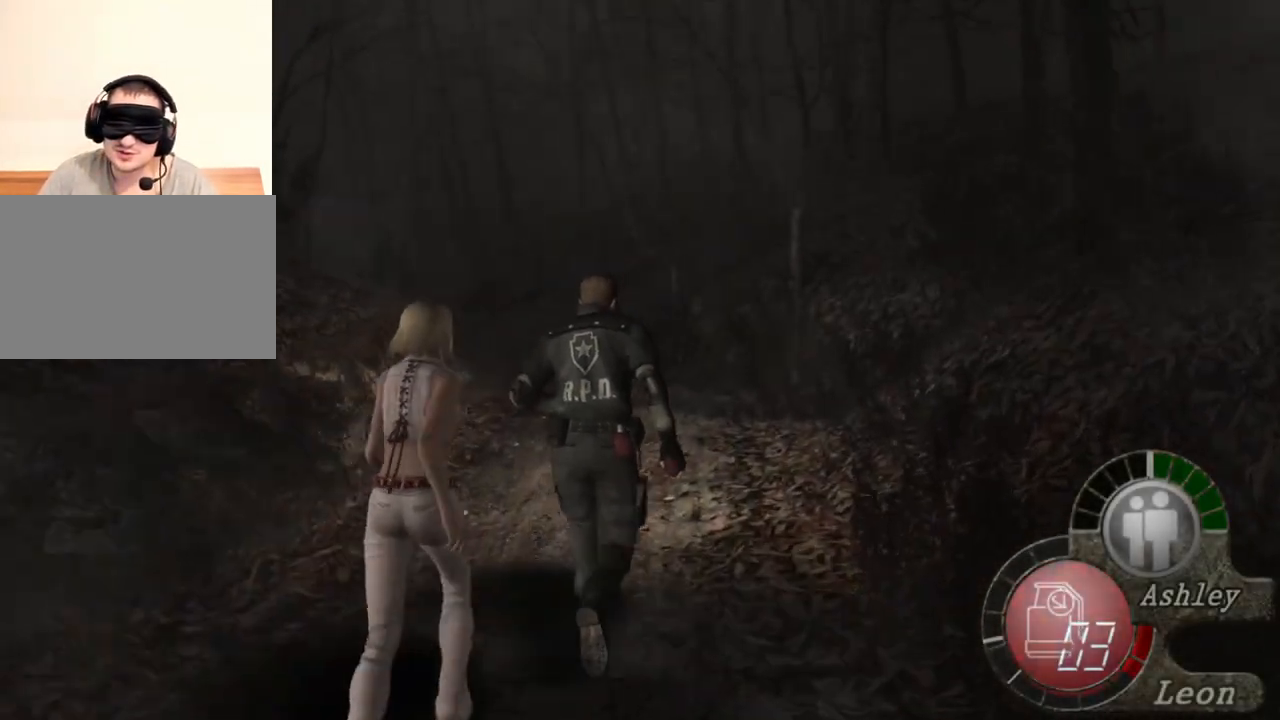
{"keys": ["shift", "w"], "mouse": [], "events": []}
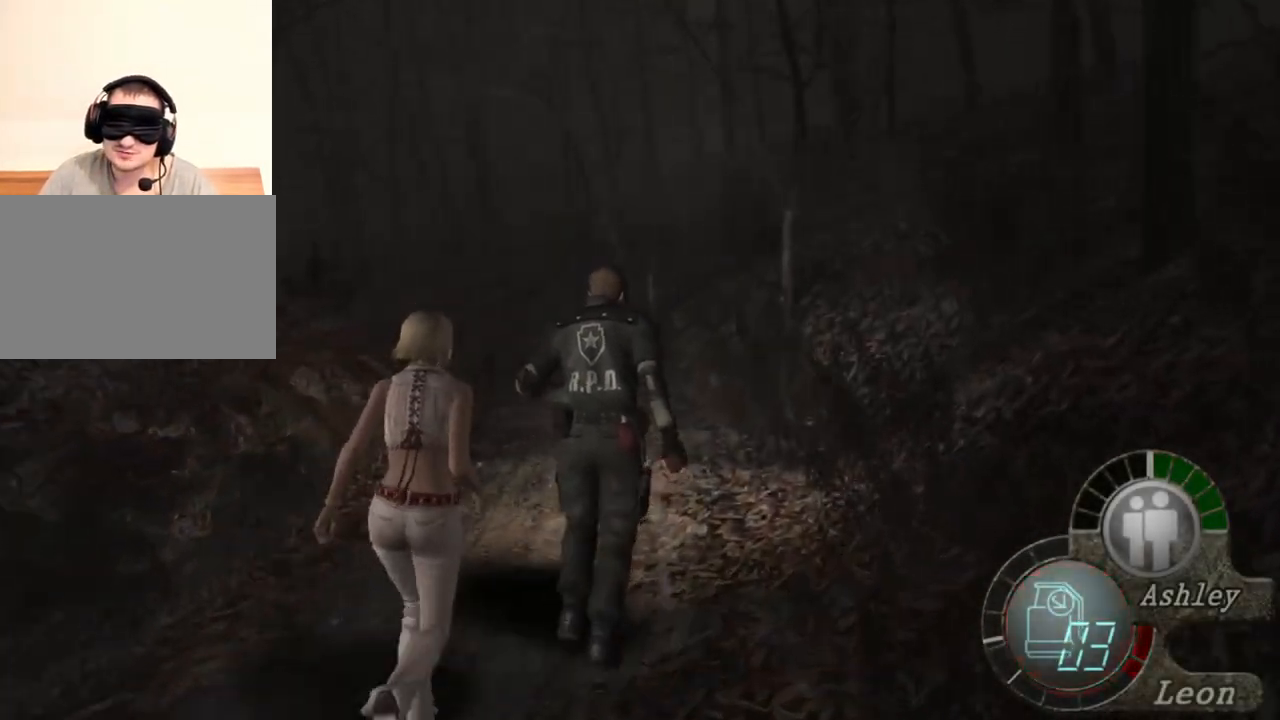
{"keys": ["shift", "w"], "mouse": [], "events": []}
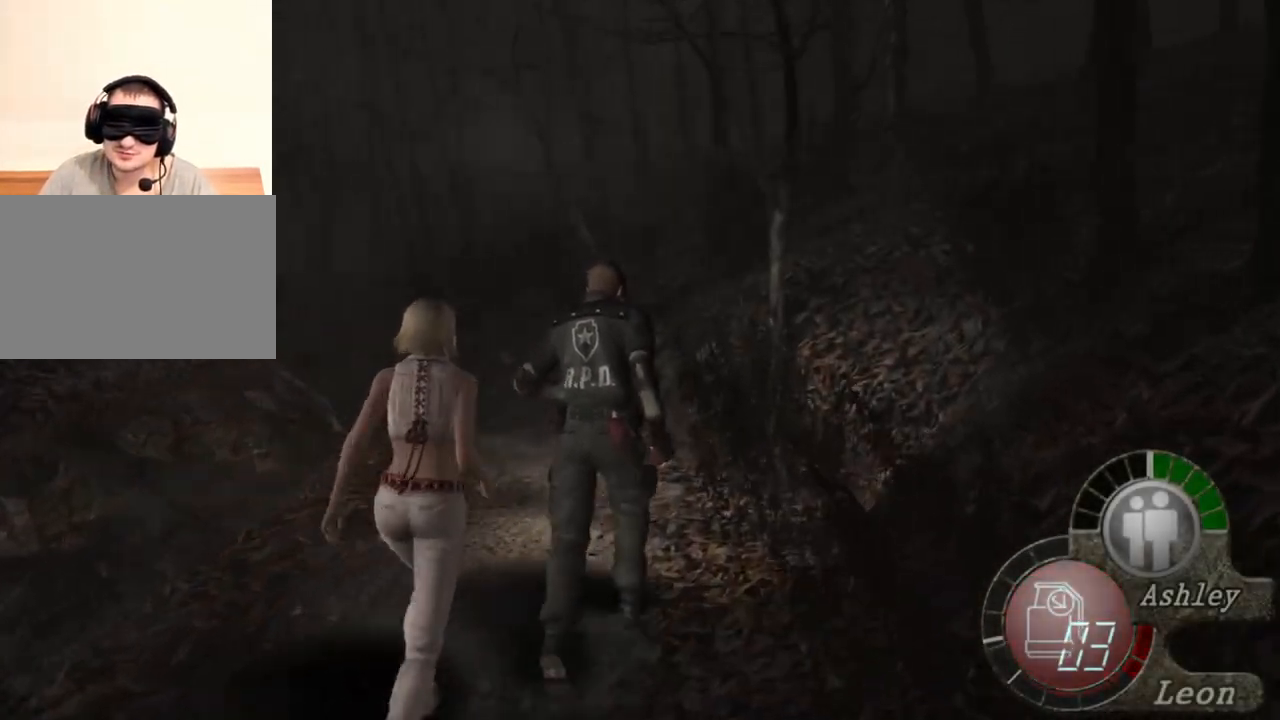
{"keys": ["shift", "w"], "mouse": [], "events": []}
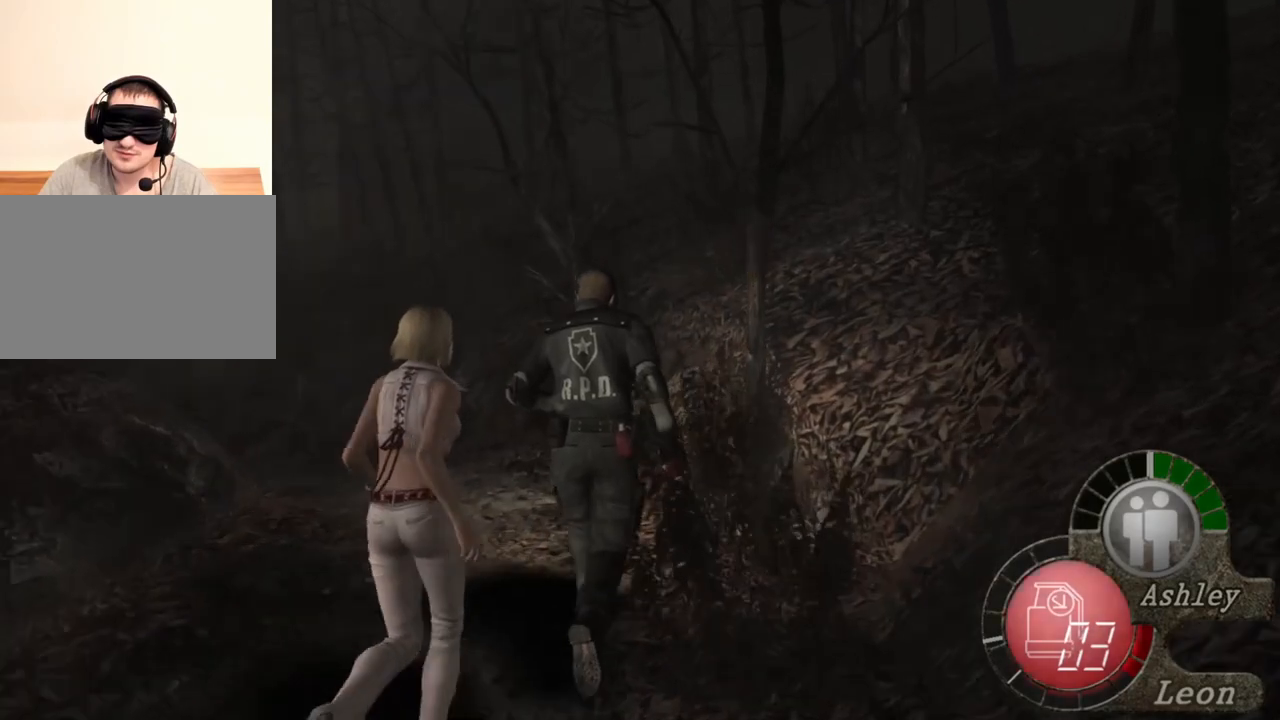
{"keys": ["shift", "w"], "mouse": [], "events": [[34, "a", "down"], [200, "a", "up"]]}
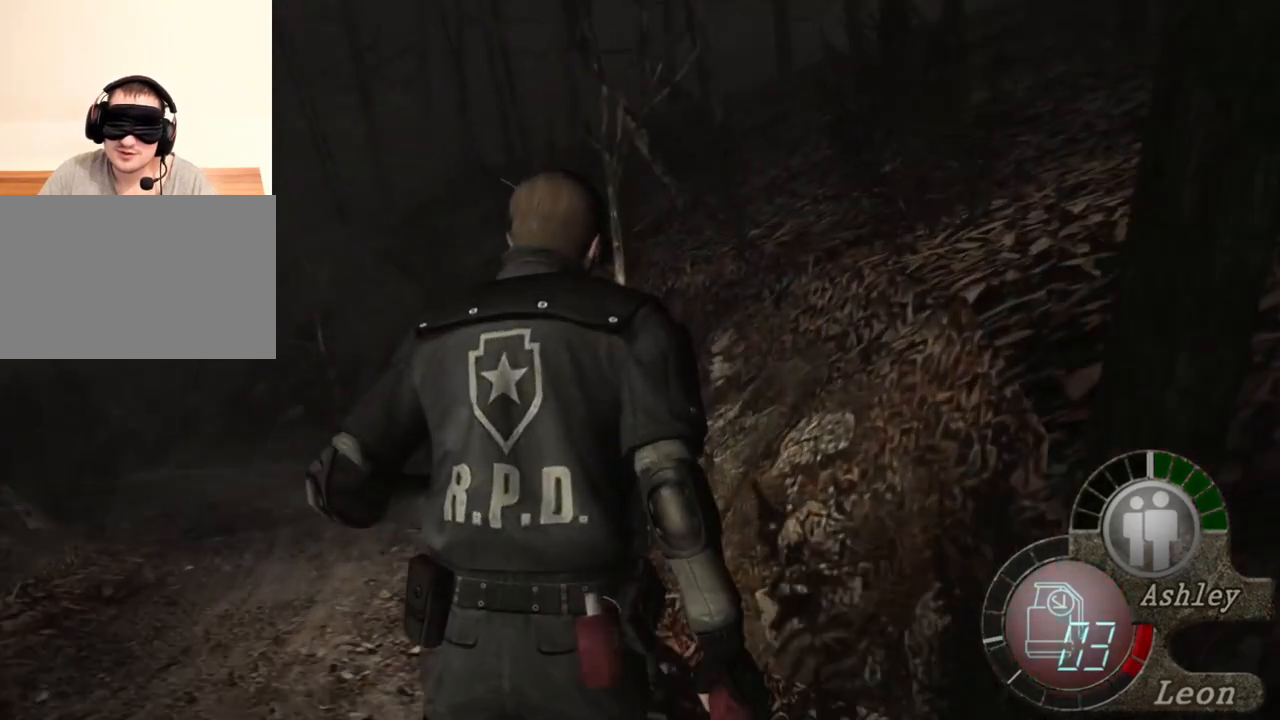
{"keys": ["shift", "w"], "mouse": [], "events": [[300, "a", "down"], [434, "a", "up"]]}
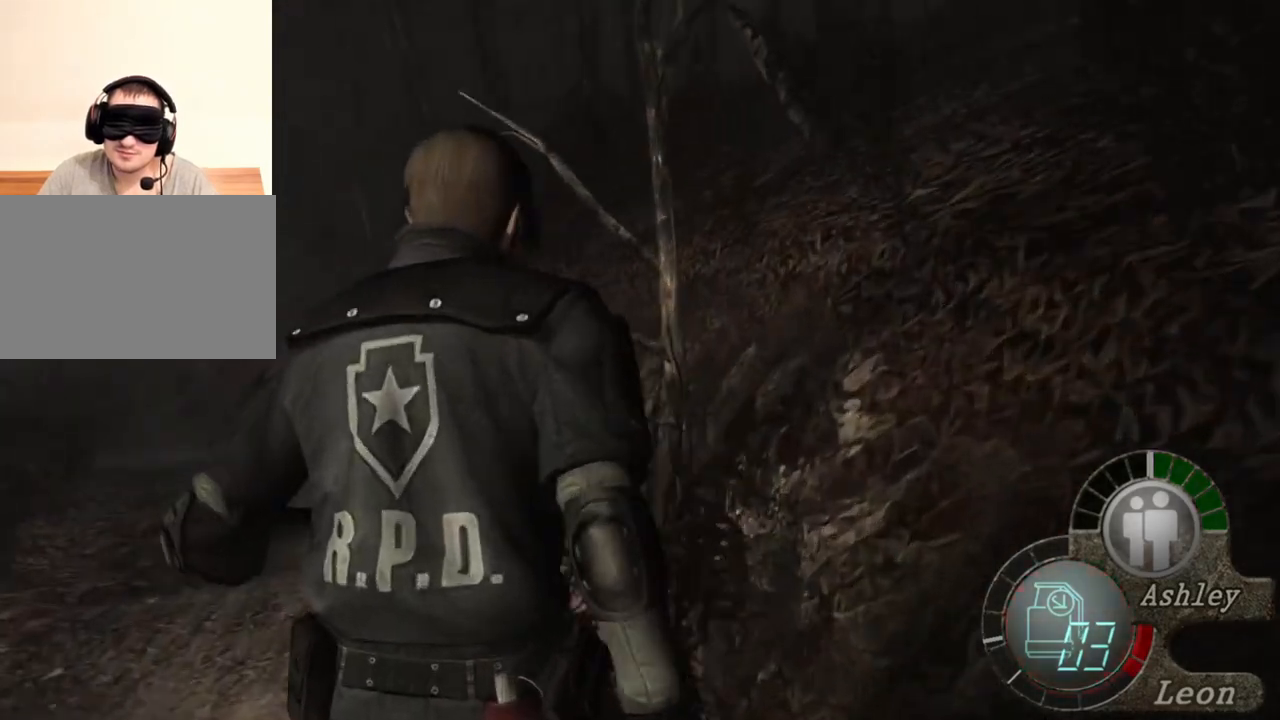
{"keys": ["shift", "w"], "mouse": [], "events": [[100, "a", "down"], [267, "a", "up"]]}